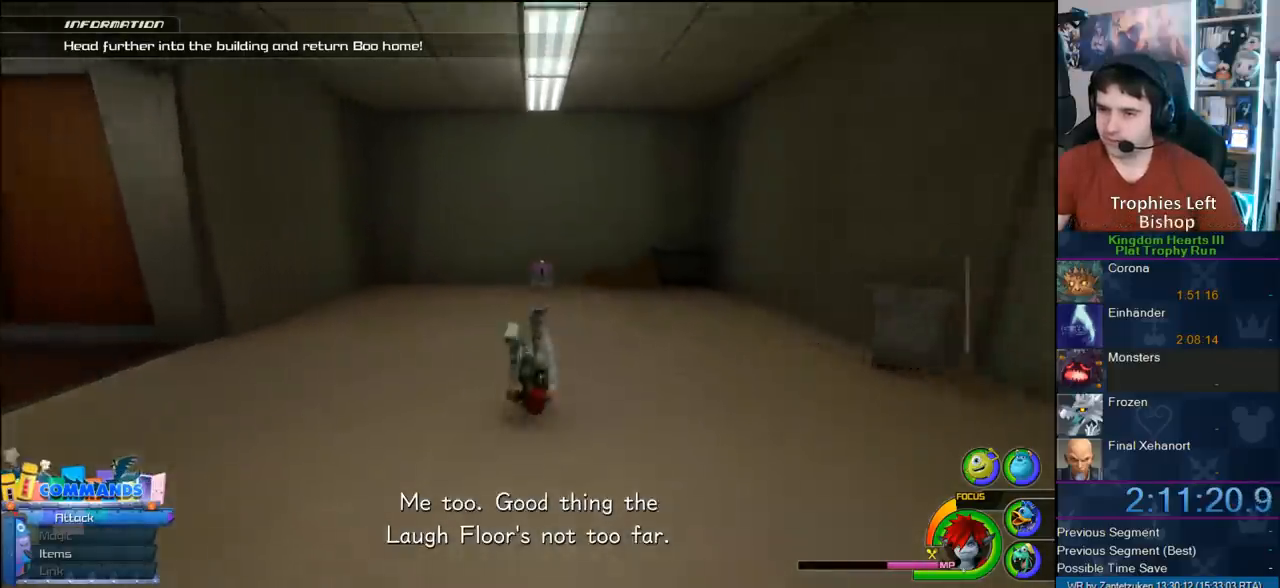
Gameplay with a controller (PlayStation layout); each line is a JSON object with the inputs held at the frame after it. "events" lists button and stick changes between this image and that frame as [ms after this image, input, new state], when the widget could be followed in between.
{"buttons": [], "left_stick": "up", "right_stick": "center", "events": [[233, "SQUARE", "down"], [300, "SQUARE", "up"]]}
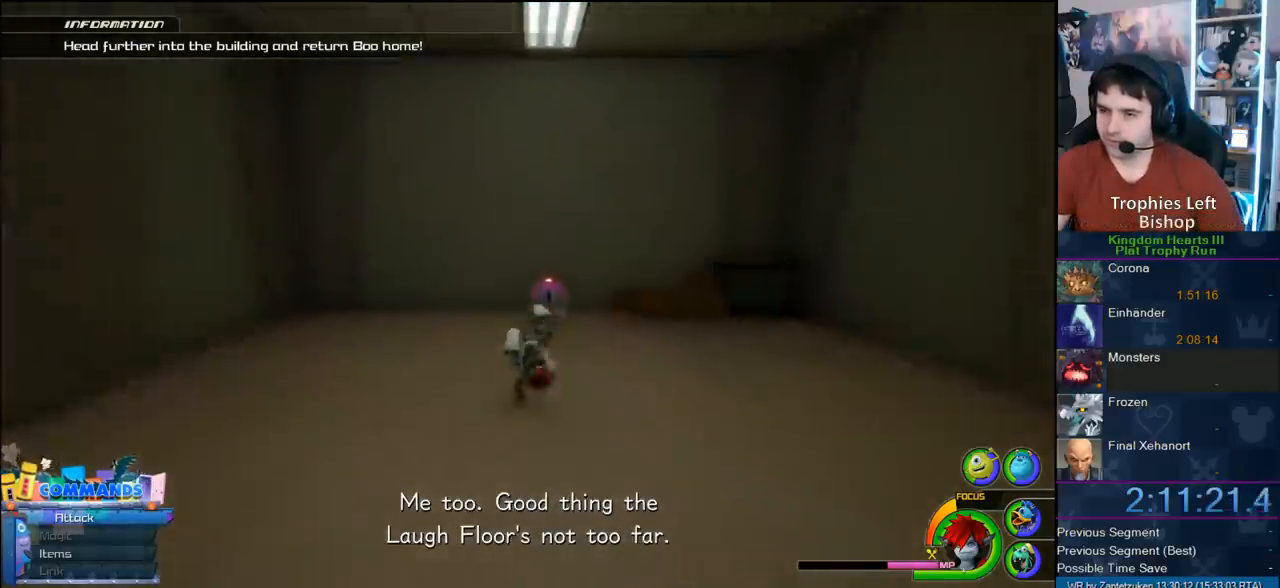
{"buttons": [], "left_stick": "up", "right_stick": "center", "events": [[467, "TRIANGLE", "down"], [500, "TRIANGLE", "up"]]}
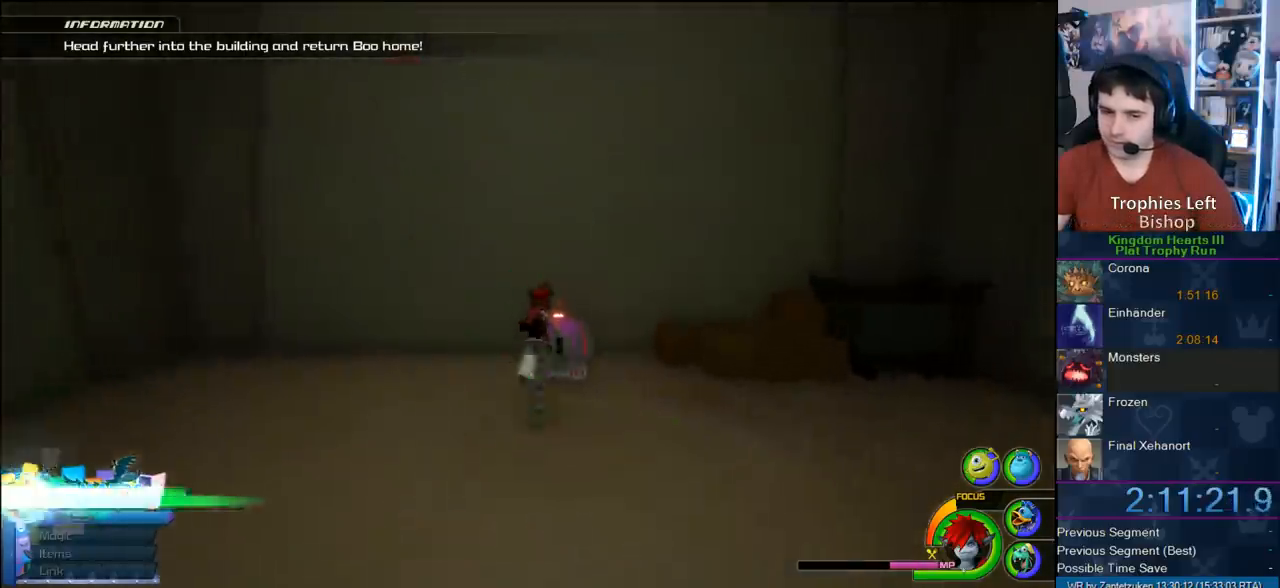
{"buttons": [], "left_stick": "center", "right_stick": "center", "events": [[50, "TRIANGLE", "down"], [167, "left_stick", "center"], [217, "TRIANGLE", "up"]]}
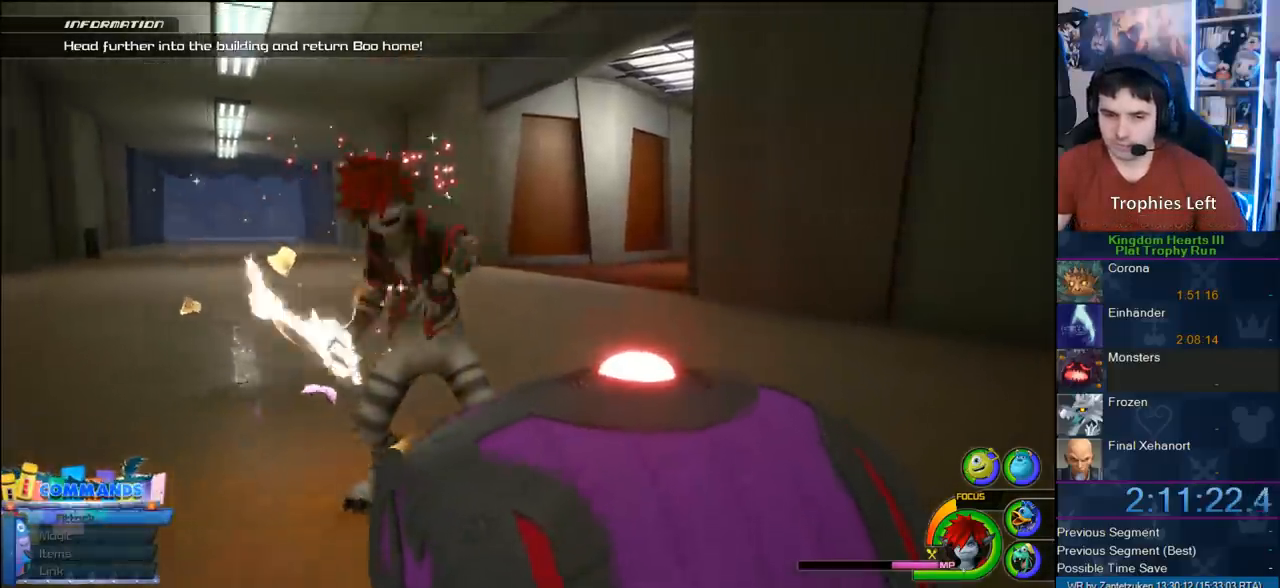
{"buttons": [], "left_stick": "center", "right_stick": "center", "events": []}
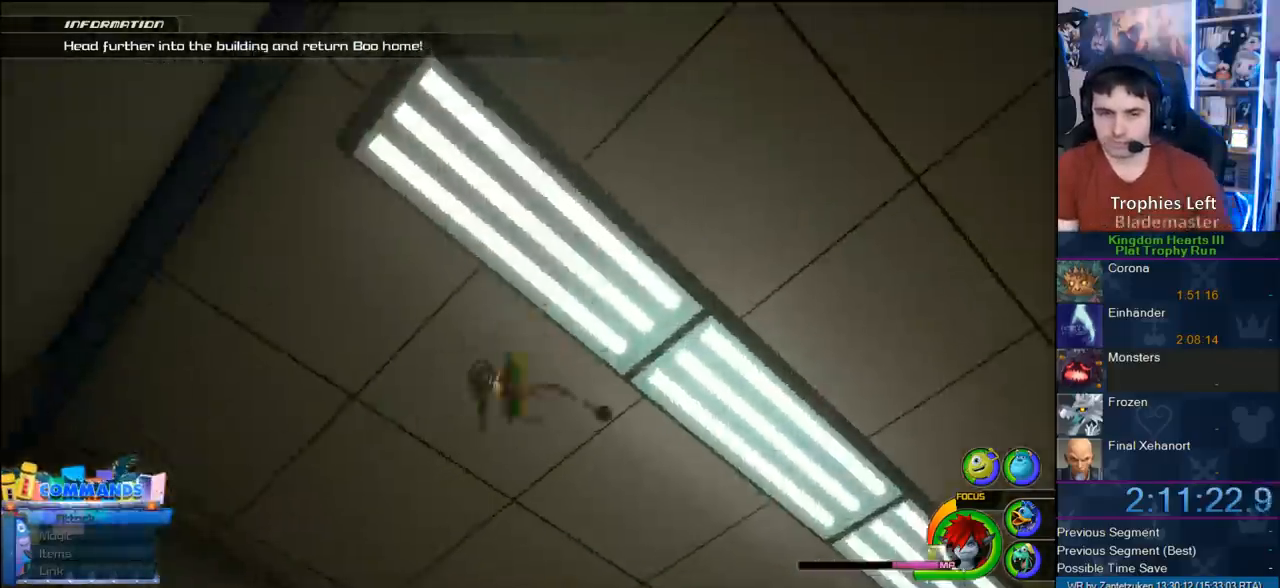
{"buttons": [], "left_stick": "center", "right_stick": "center", "events": []}
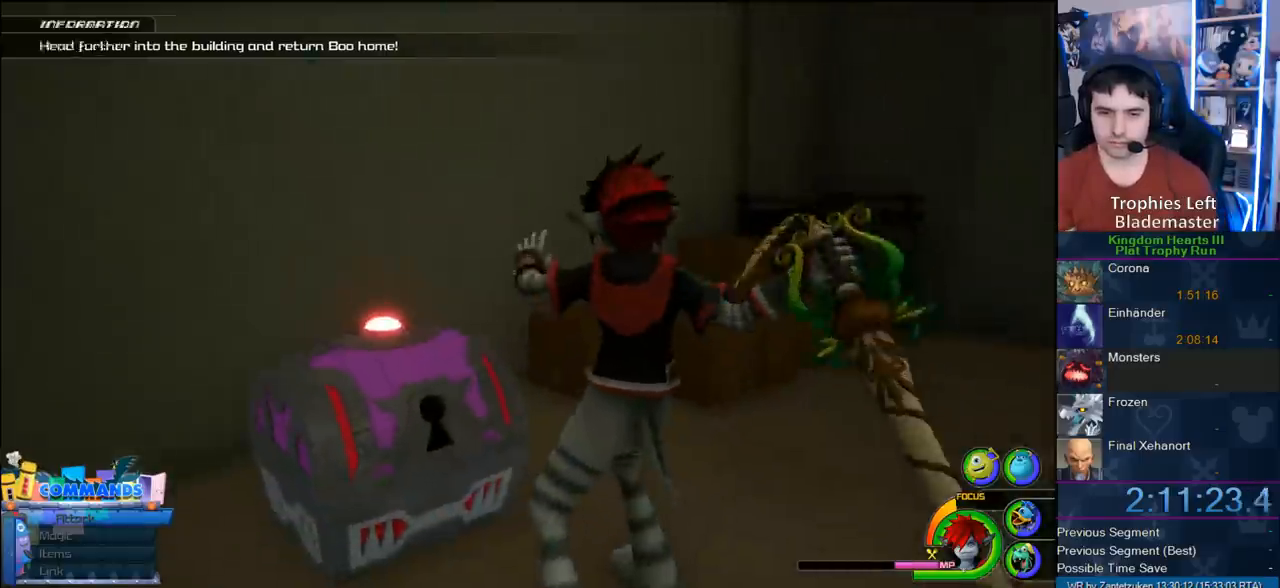
{"buttons": [], "left_stick": "center", "right_stick": "center", "events": []}
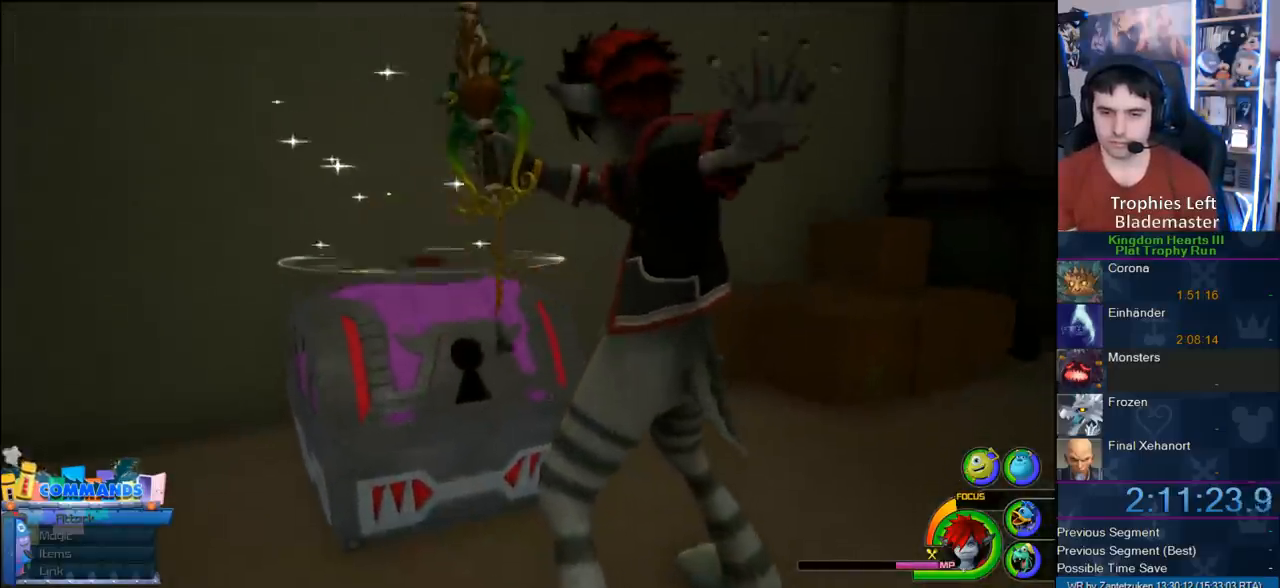
{"buttons": [], "left_stick": "center", "right_stick": "center", "events": []}
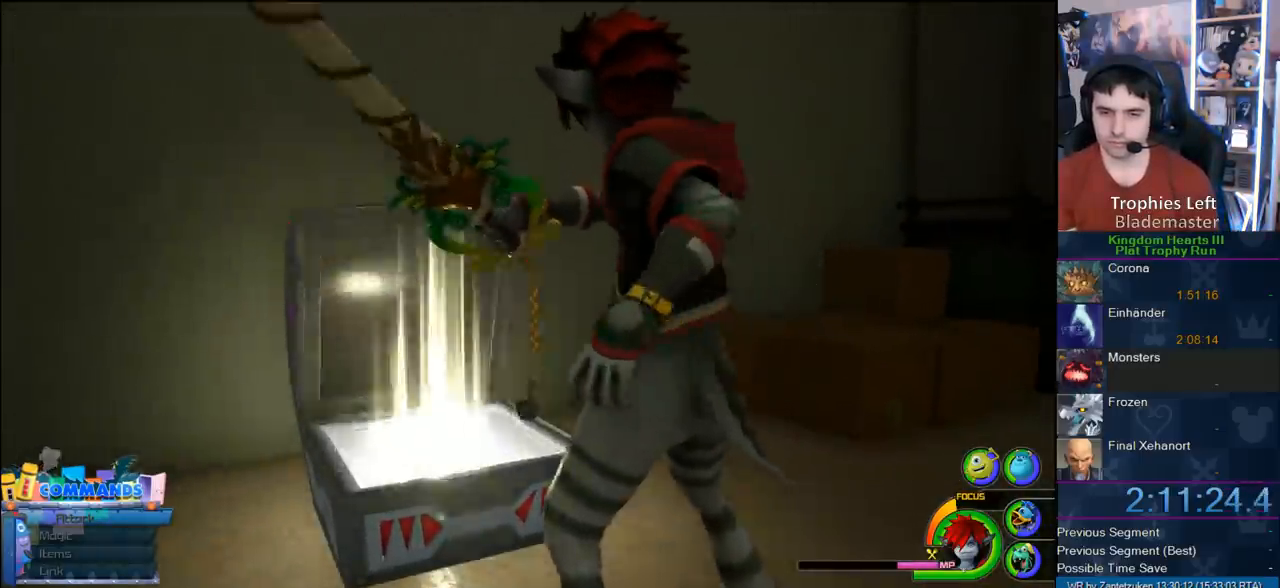
{"buttons": [], "left_stick": "center", "right_stick": "center", "events": []}
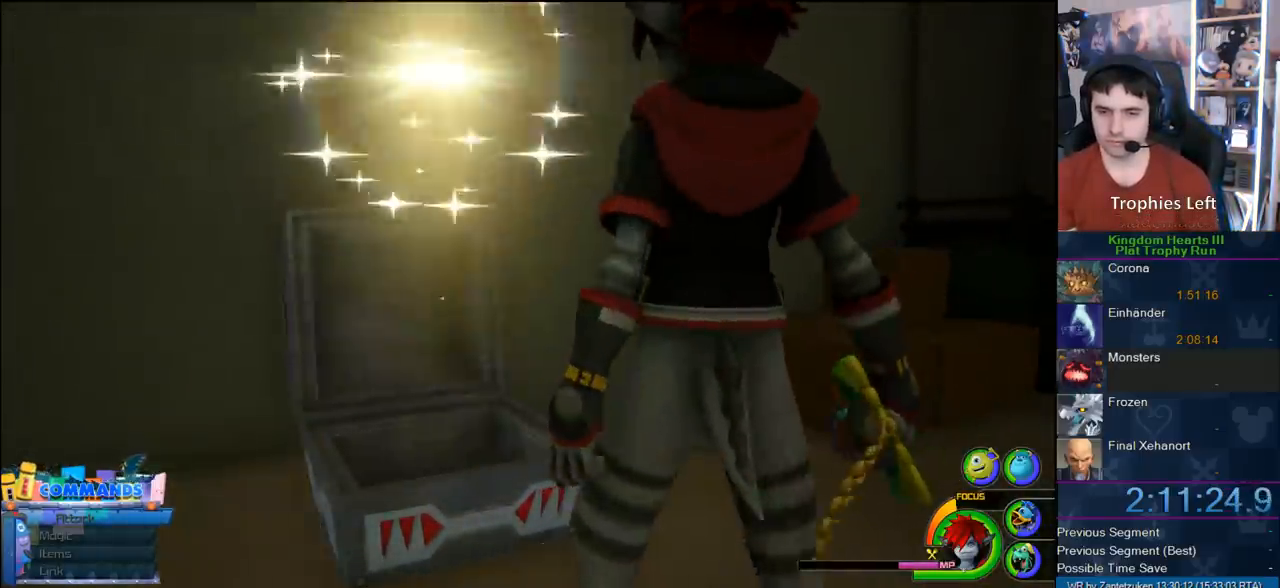
{"buttons": [], "left_stick": "center", "right_stick": "center", "events": []}
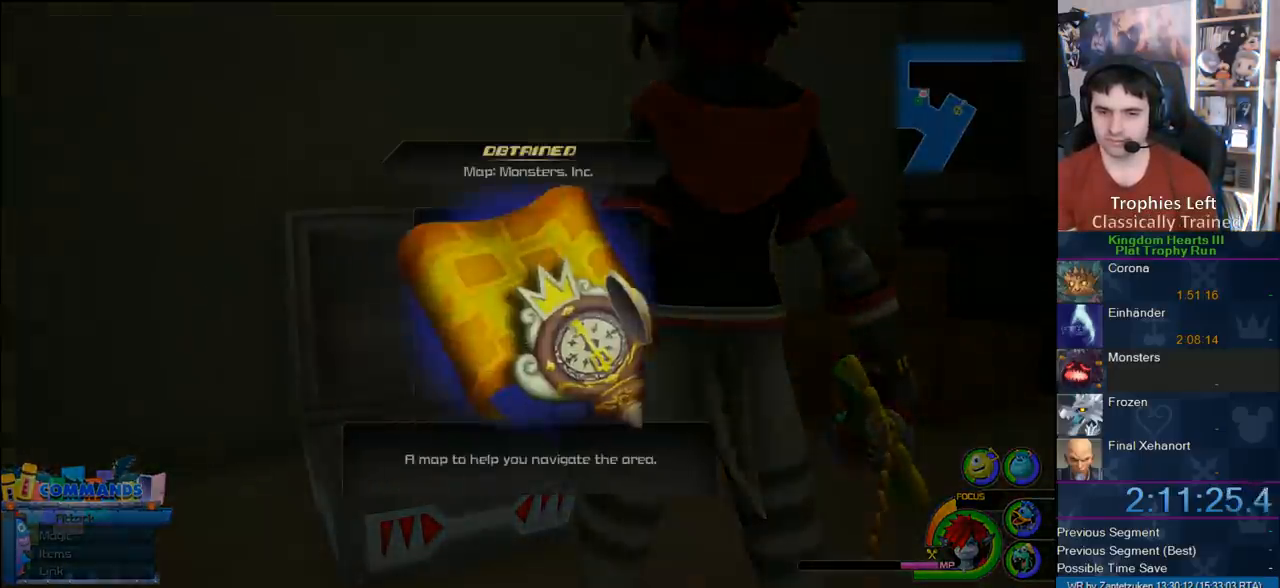
{"buttons": ["CROSS", "CIRCLE"], "left_stick": "center", "right_stick": "center", "events": [[83, "CIRCLE", "down"], [150, "CIRCLE", "up"], [233, "CIRCLE", "down"], [350, "CIRCLE", "up"], [417, "CIRCLE", "down"], [500, "CROSS", "down"]]}
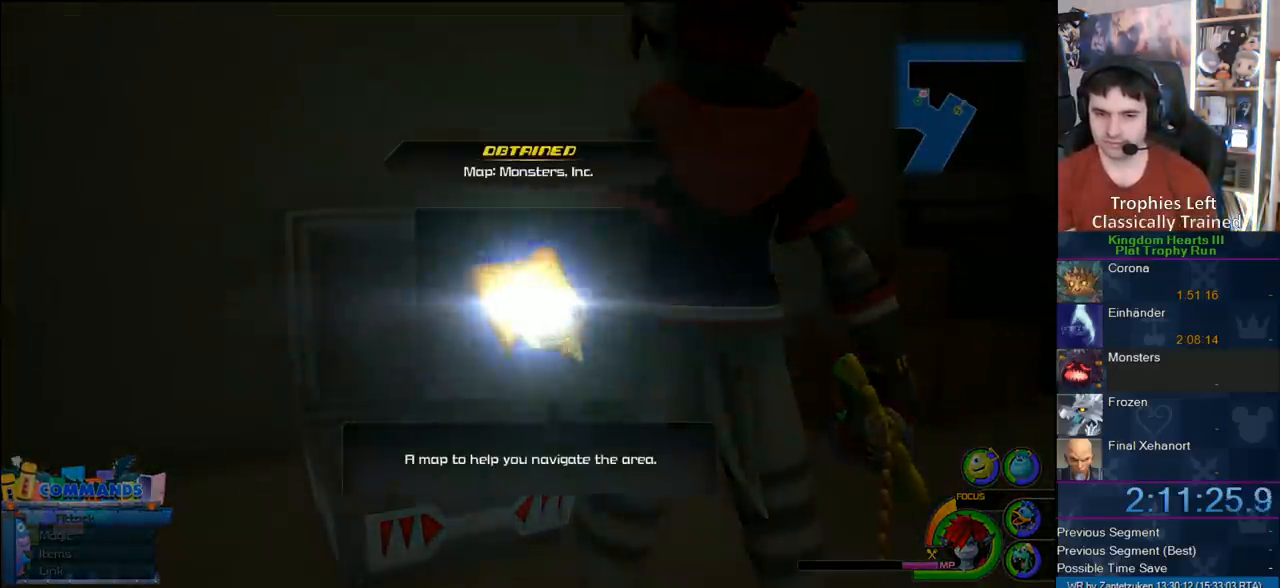
{"buttons": ["CIRCLE"], "left_stick": "center", "right_stick": "center", "events": [[50, "CIRCLE", "up"], [67, "CROSS", "up"], [133, "CIRCLE", "down"], [183, "CIRCLE", "up"], [183, "CROSS", "down"], [250, "CIRCLE", "down"], [350, "CIRCLE", "up"], [433, "CIRCLE", "down"], [433, "CROSS", "up"]]}
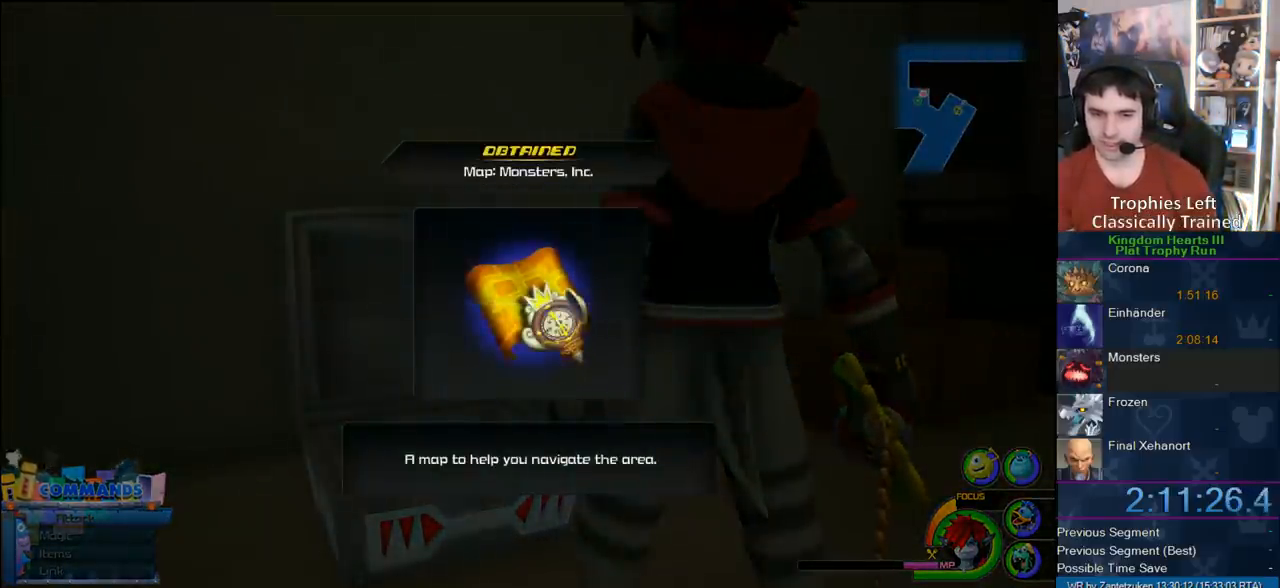
{"buttons": ["CROSS"], "left_stick": "center", "right_stick": "center", "events": [[17, "CIRCLE", "up"], [17, "CROSS", "down"], [83, "CIRCLE", "down"], [167, "CROSS", "up"], [200, "CIRCLE", "up"], [200, "CROSS", "down"], [250, "CIRCLE", "down"], [350, "CIRCLE", "up"], [417, "CIRCLE", "down"], [417, "CROSS", "up"], [450, "CIRCLE", "up"], [500, "CROSS", "down"]]}
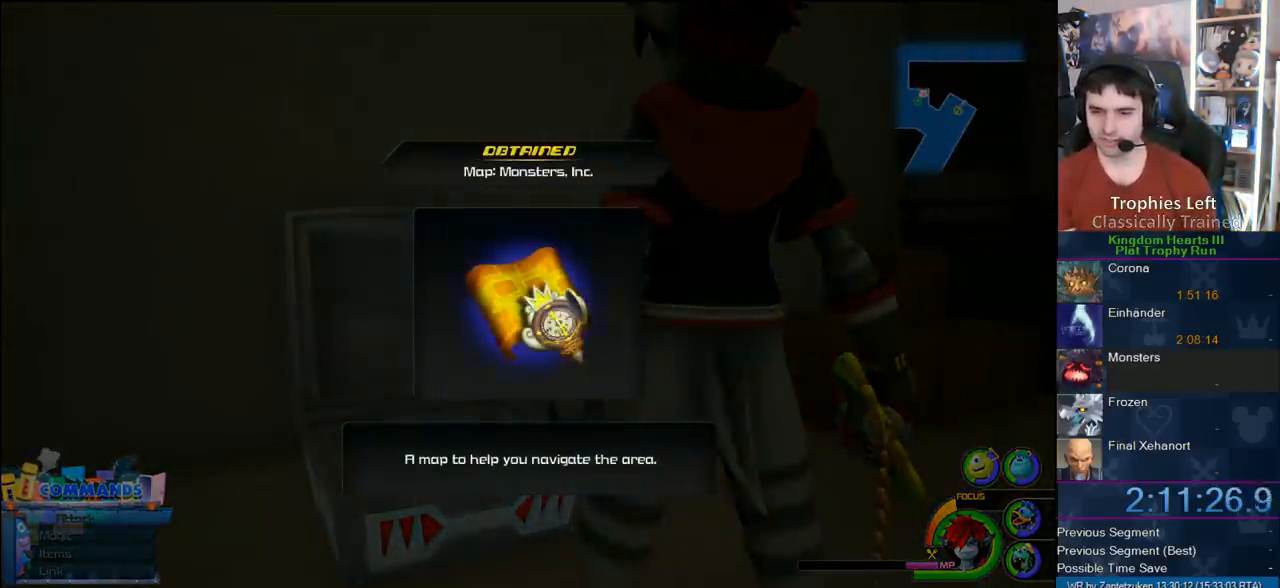
{"buttons": [], "left_stick": "left", "right_stick": "center", "events": [[67, "CIRCLE", "down"], [67, "CROSS", "up"], [150, "CIRCLE", "up"], [150, "CROSS", "down"], [217, "CIRCLE", "down"], [217, "CROSS", "up"], [283, "CIRCLE", "up"], [283, "CROSS", "down"], [350, "CROSS", "up"], [450, "left_stick", "left"]]}
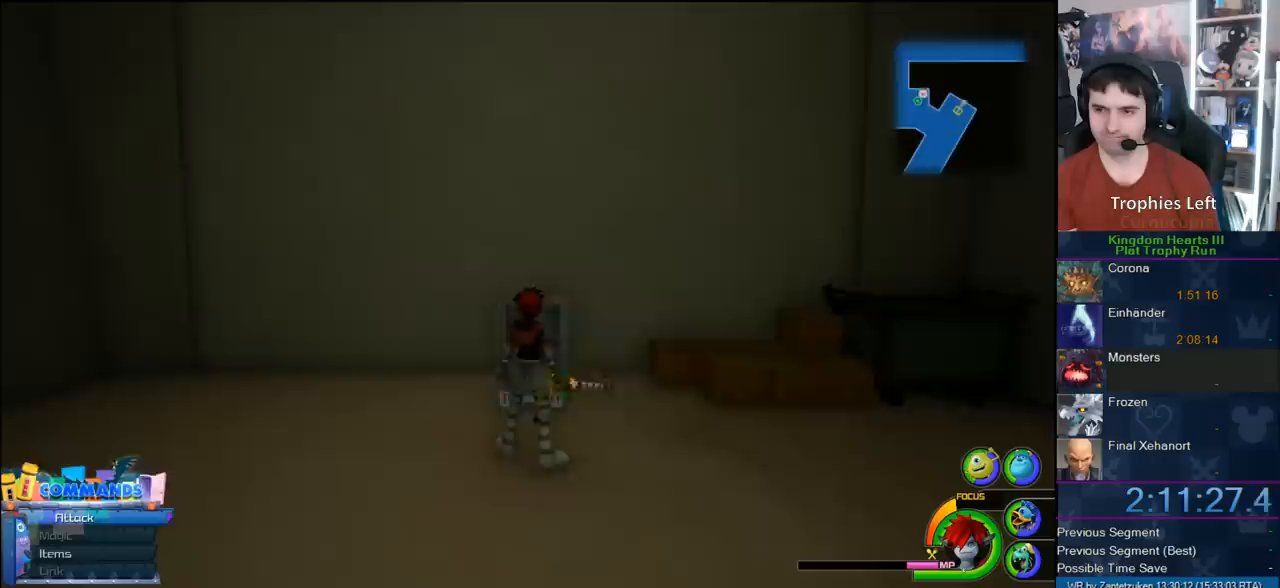
{"buttons": ["SQUARE"], "left_stick": "down-left", "right_stick": "center", "events": [[50, "left_stick", "down-left"], [350, "SQUARE", "down"]]}
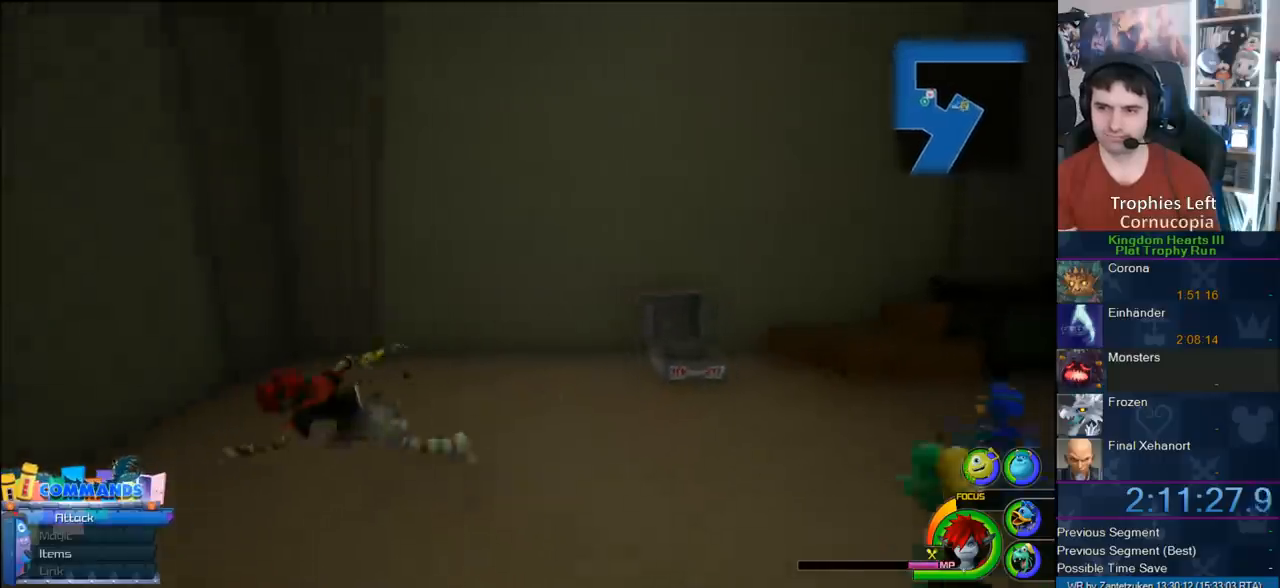
{"buttons": [], "left_stick": "down-left", "right_stick": "center", "events": [[17, "SQUARE", "up"], [167, "right_stick", "right"], [467, "right_stick", "center"]]}
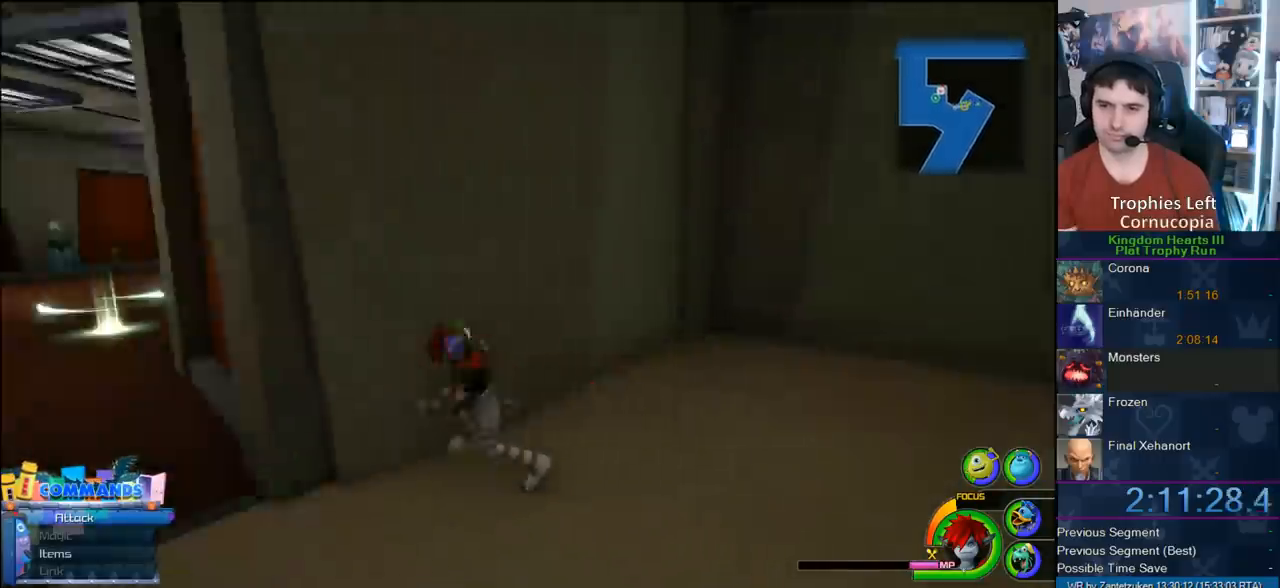
{"buttons": [], "left_stick": "up", "right_stick": "center", "events": [[17, "left_stick", "left"], [100, "SQUARE", "down"], [150, "left_stick", "up-left"], [183, "SQUARE", "up"], [417, "left_stick", "up"]]}
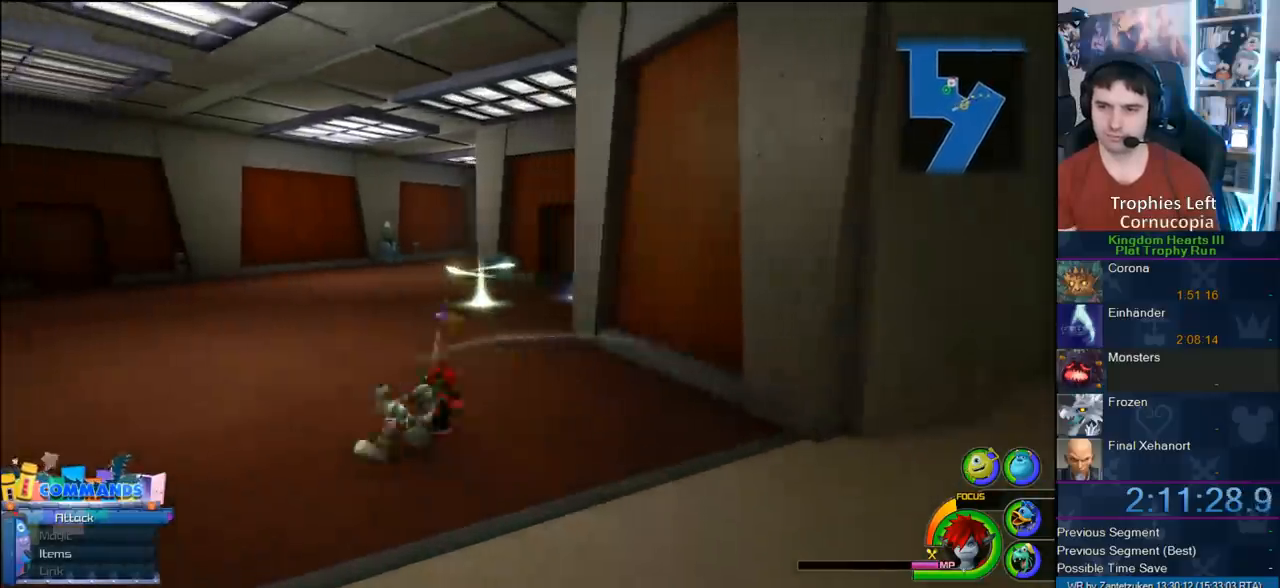
{"buttons": ["SQUARE"], "left_stick": "up", "right_stick": "center", "events": [[133, "SQUARE", "down"], [233, "SQUARE", "up"], [333, "SQUARE", "down"]]}